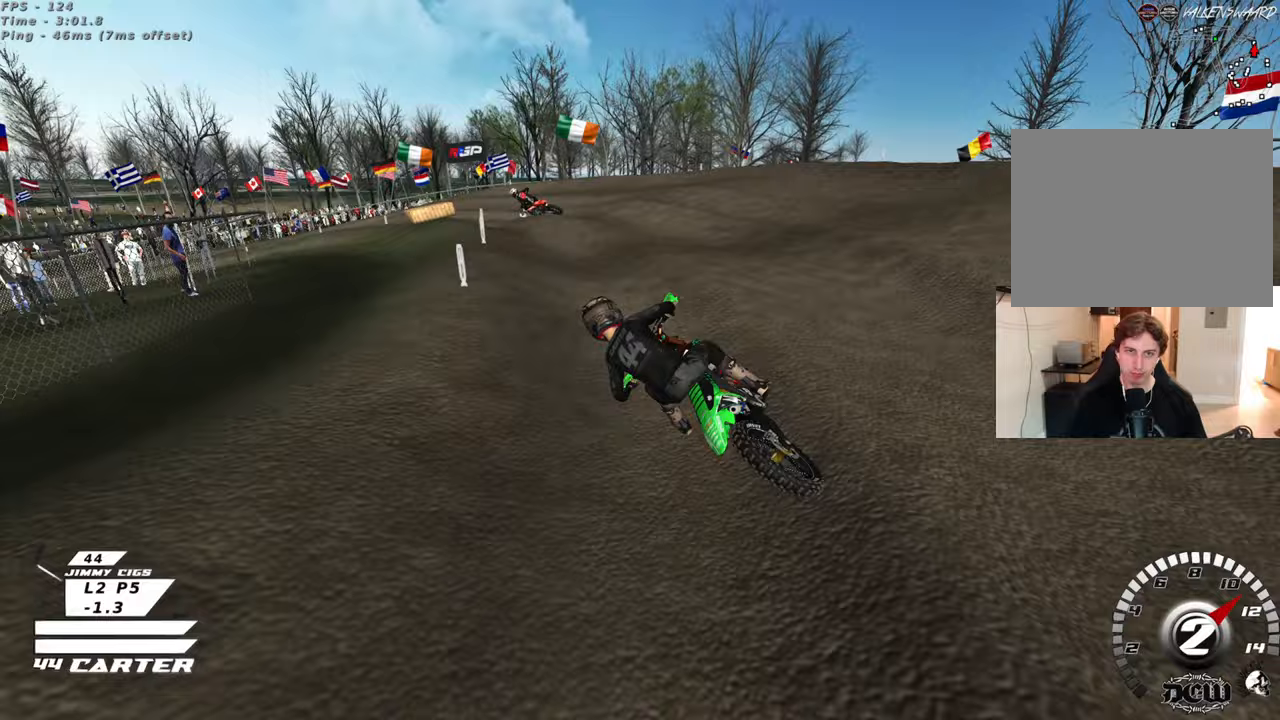
Gameplay with a controller (Xbox layout); each line is a JSON object with the inputs held at the frame after it. "events" lists button and stick changes between this image and that frame as [ms after this image, input, new state], when the widget could be followed in between. Not read: R2.
{"buttons": [], "left_stick": "right", "right_stick": "center", "events": [[33, "A", "up"], [150, "left_stick", "right"], [200, "A", "down"], [233, "left_stick", "down"], [350, "A", "up"], [350, "left_stick", "right"]]}
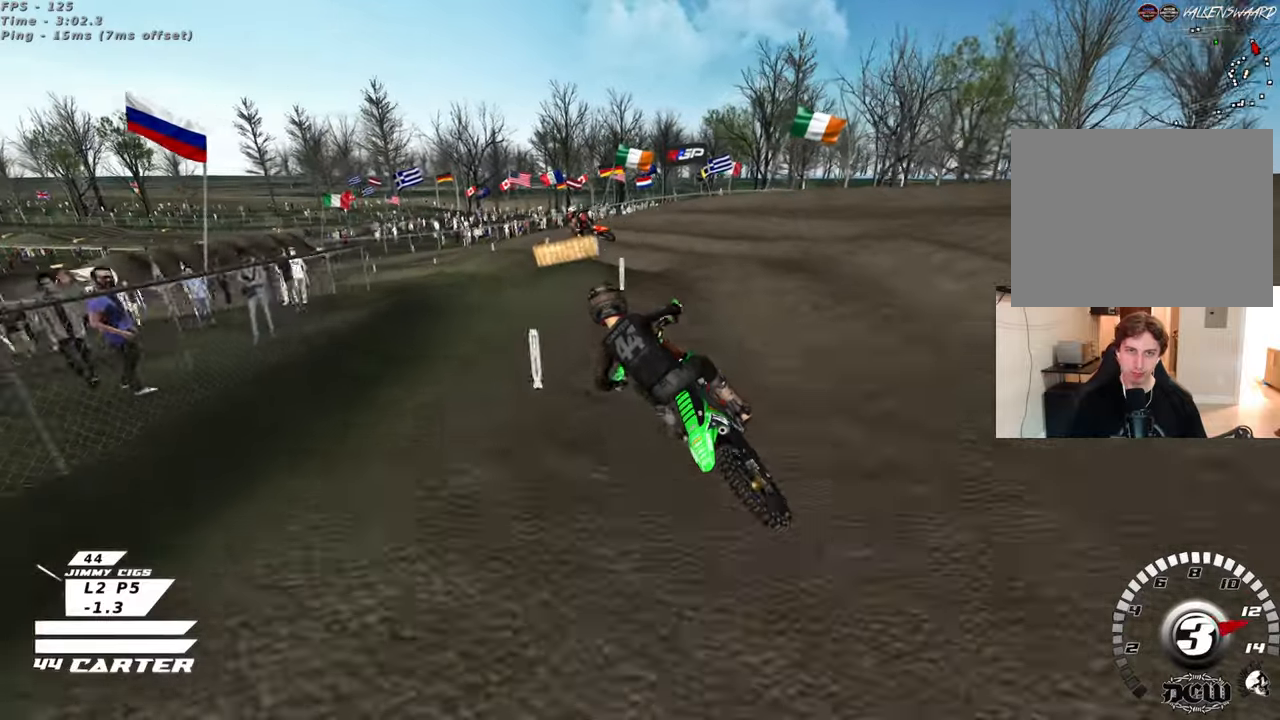
{"buttons": [], "left_stick": "down", "right_stick": "center", "events": [[17, "X", "down"], [50, "left_stick", "center"], [100, "X", "up"], [150, "L2", "down"], [217, "X", "down"], [217, "left_stick", "right"], [283, "left_stick", "down"], [300, "L2", "up"], [300, "X", "up"]]}
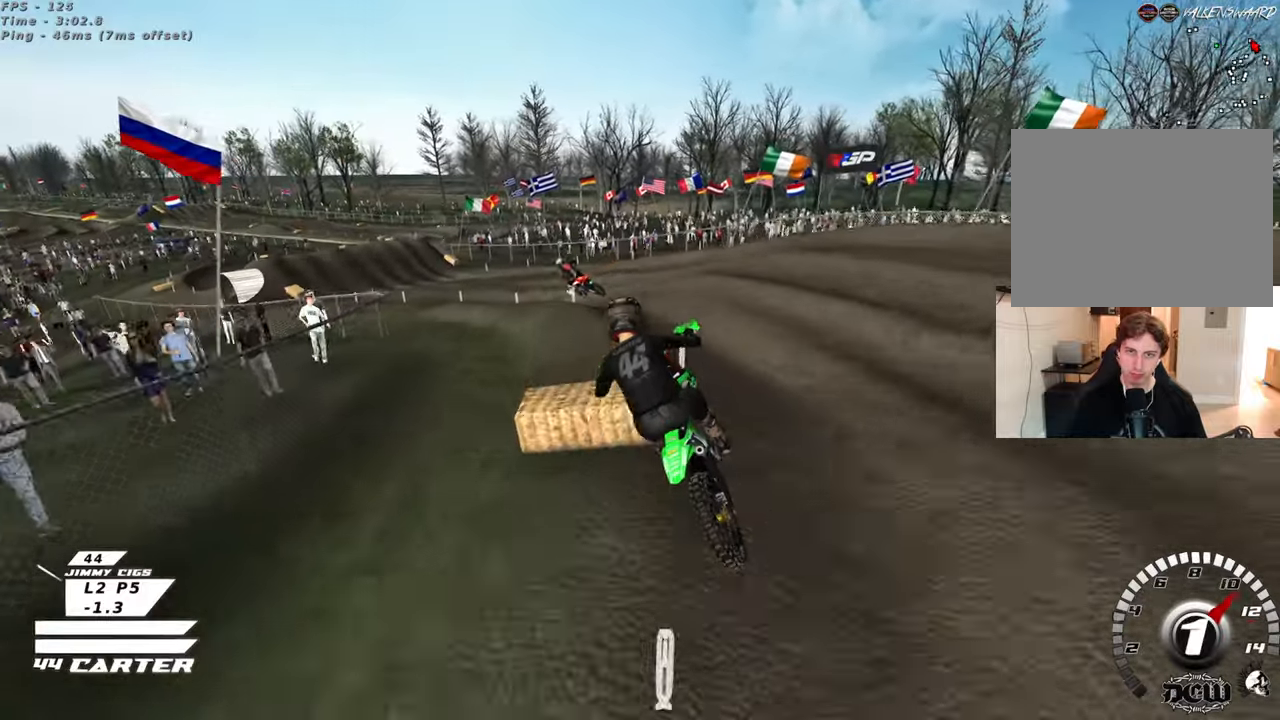
{"buttons": [], "left_stick": "up-left", "right_stick": "center", "events": [[200, "left_stick", "center"], [250, "left_stick", "up"], [467, "left_stick", "up-left"]]}
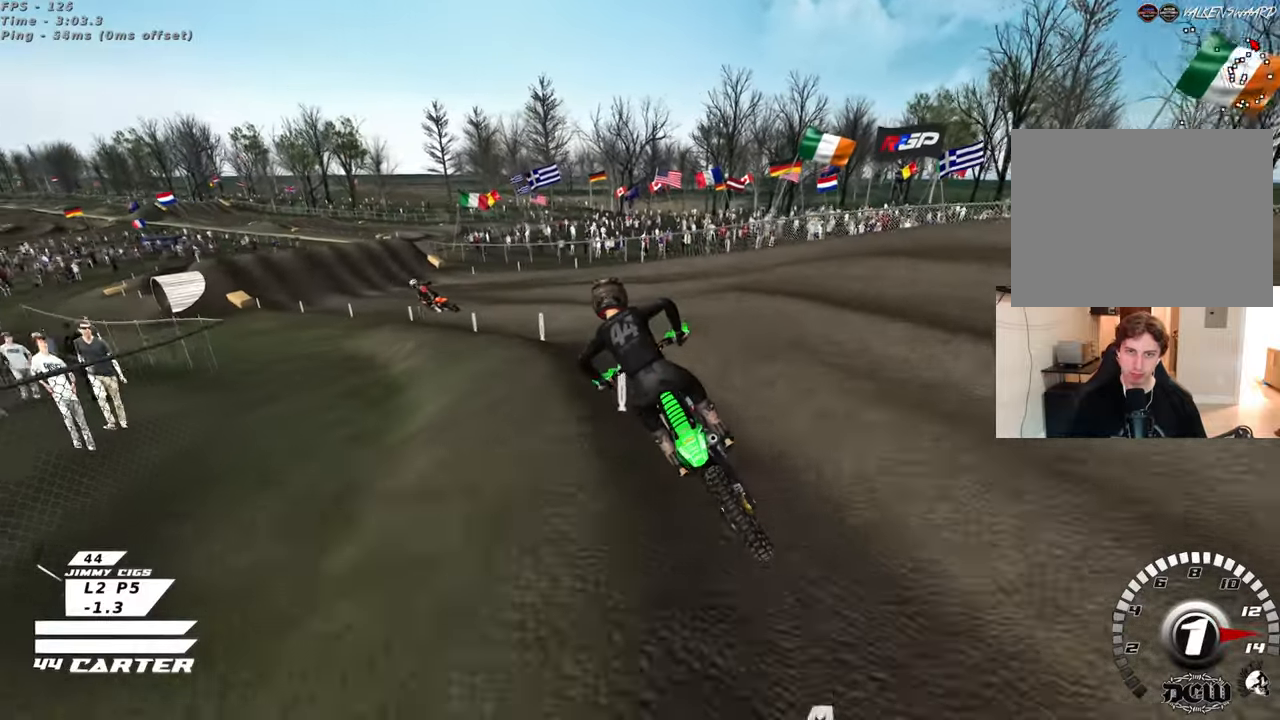
{"buttons": ["A"], "left_stick": "left", "right_stick": "down", "events": [[17, "right_stick", "down-left"], [67, "R3", "down"], [67, "right_stick", "left"], [317, "R3", "up"], [350, "right_stick", "down"], [400, "left_stick", "center"], [483, "left_stick", "left"], [500, "A", "down"]]}
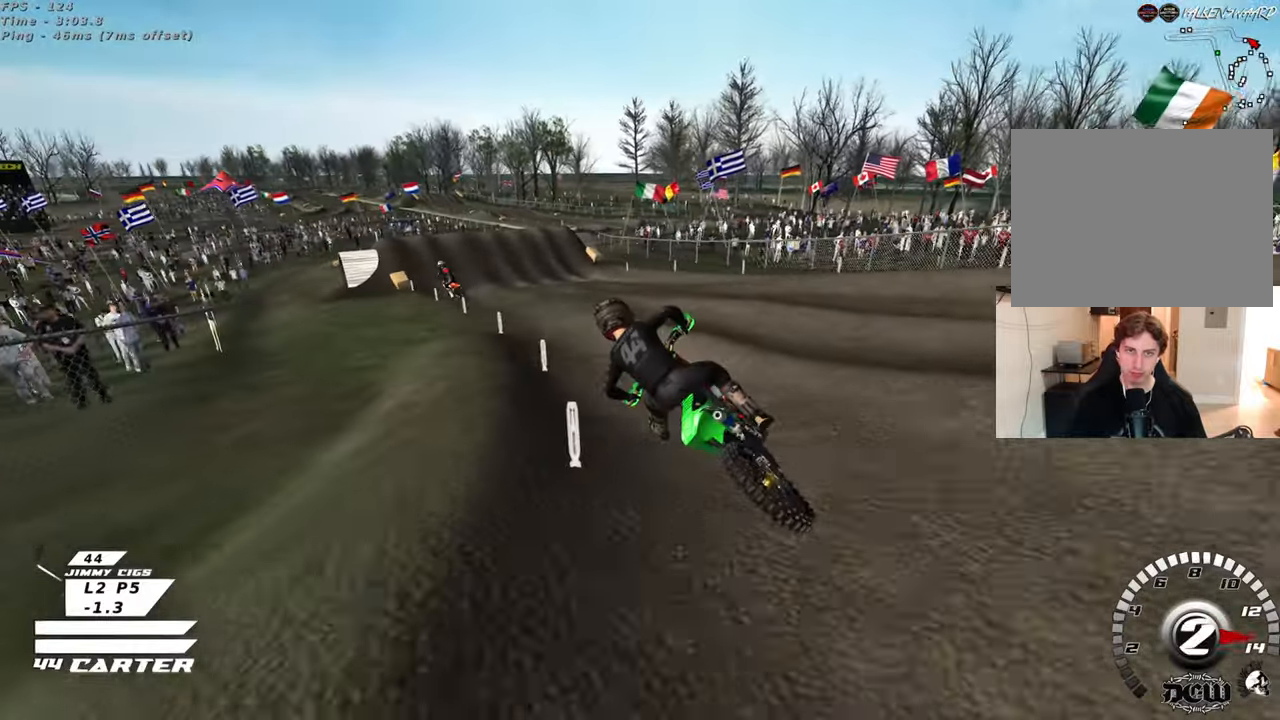
{"buttons": [], "left_stick": "down", "right_stick": "down", "events": [[167, "A", "up"], [167, "left_stick", "center"], [267, "left_stick", "right"], [500, "left_stick", "down"]]}
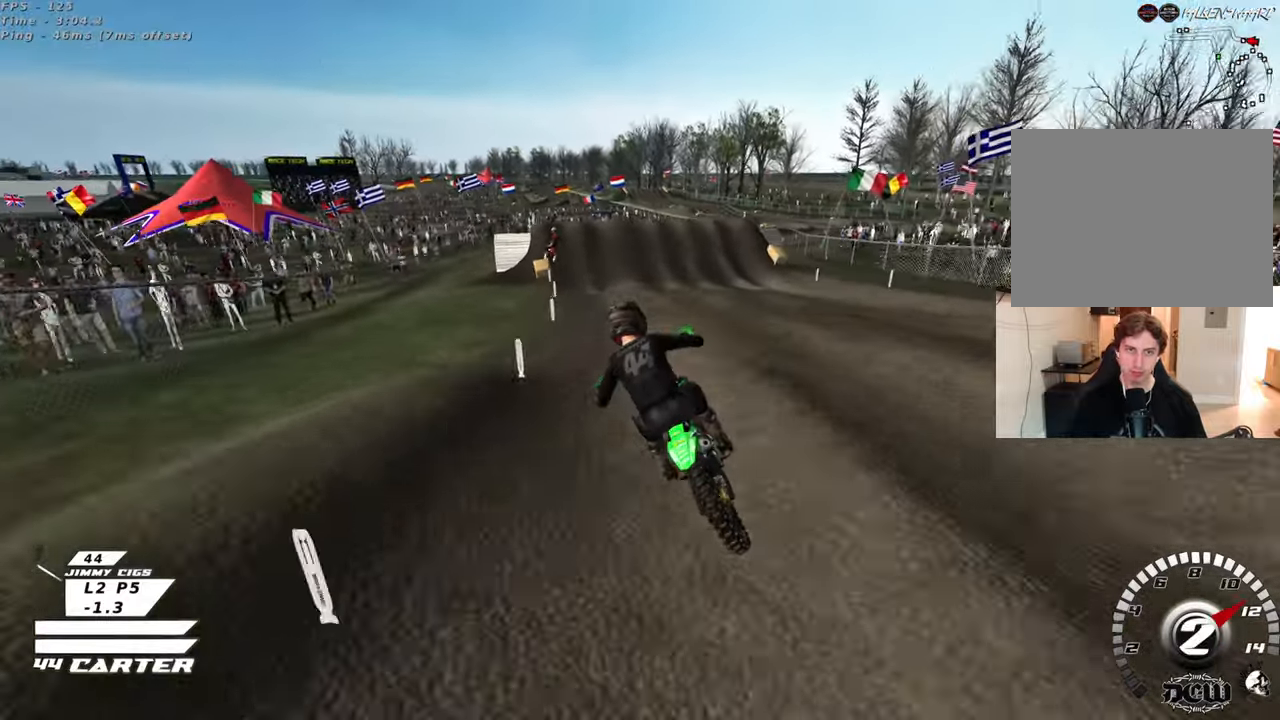
{"buttons": [], "left_stick": "right", "right_stick": "down", "events": [[167, "A", "down"], [183, "left_stick", "center"], [333, "A", "up"], [367, "left_stick", "right"]]}
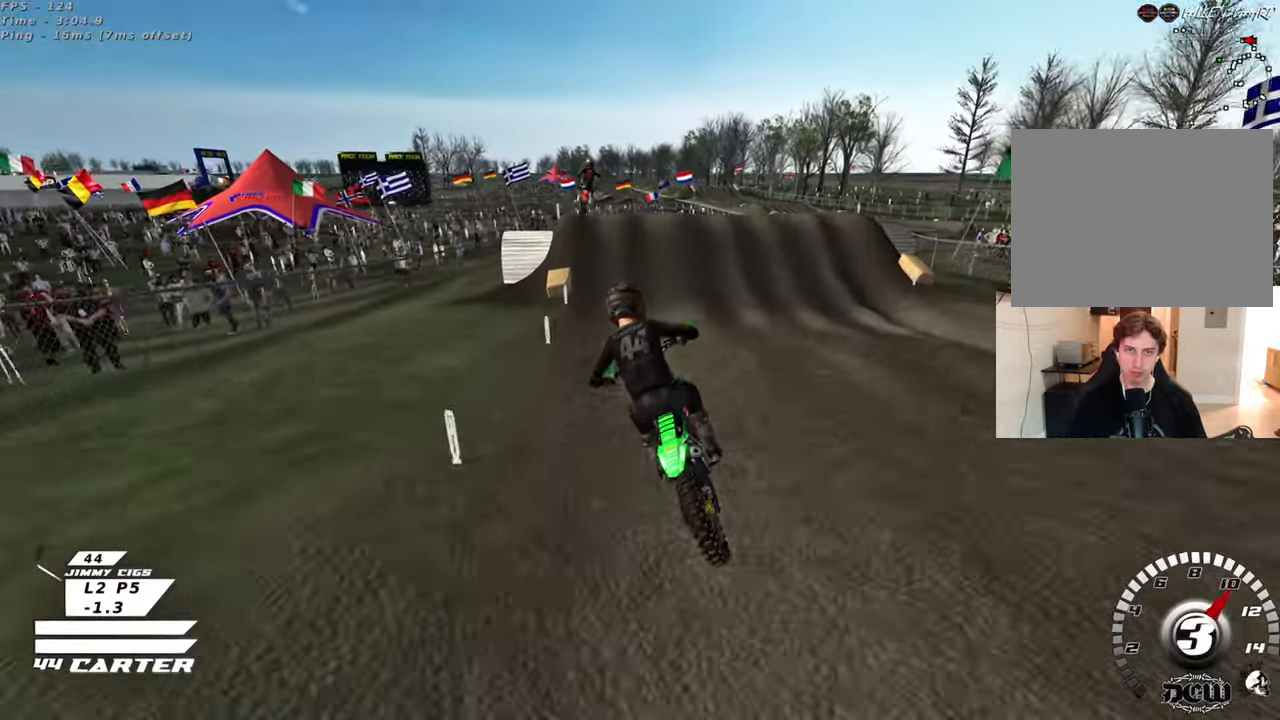
{"buttons": ["L2"], "left_stick": "center", "right_stick": "center", "events": [[133, "X", "down"], [133, "right_stick", "center"], [200, "left_stick", "center"], [250, "X", "up"], [250, "right_stick", "down"], [333, "X", "down"], [333, "right_stick", "center"], [417, "X", "up"], [483, "L2", "down"]]}
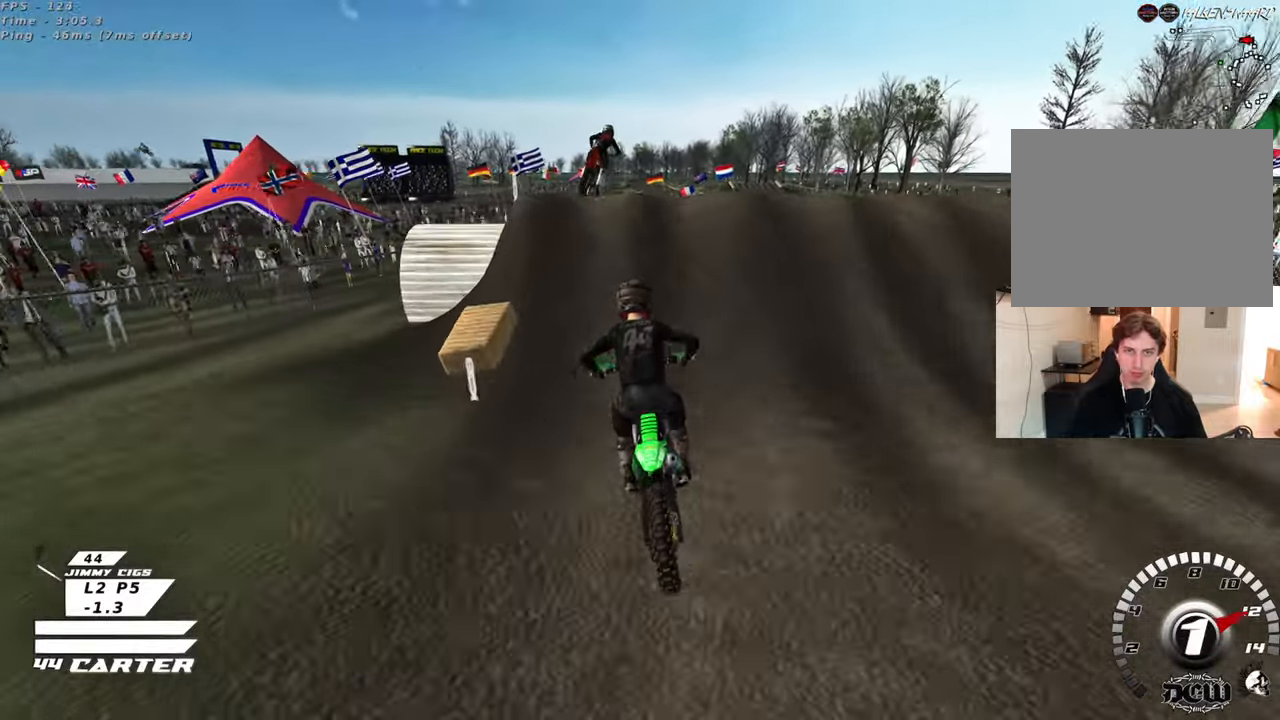
{"buttons": [], "left_stick": "left", "right_stick": "center", "events": [[17, "X", "down"], [50, "left_stick", "up-right"], [100, "X", "up"], [167, "X", "down"], [250, "X", "up"], [333, "L2", "up"], [467, "left_stick", "left"]]}
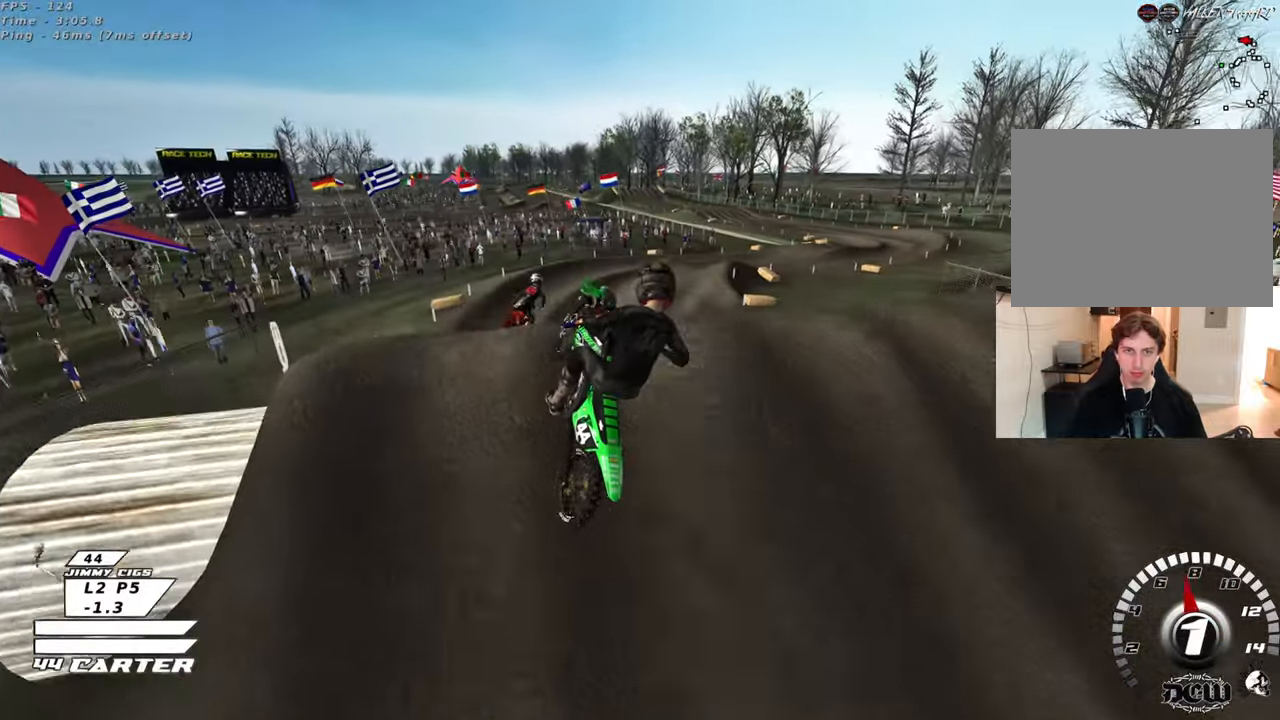
{"buttons": ["L1"], "left_stick": "up-left", "right_stick": "down-left", "events": [[283, "left_stick", "up-left"], [350, "R1", "down"], [383, "L1", "down"], [450, "right_stick", "down-left"], [467, "R1", "up"]]}
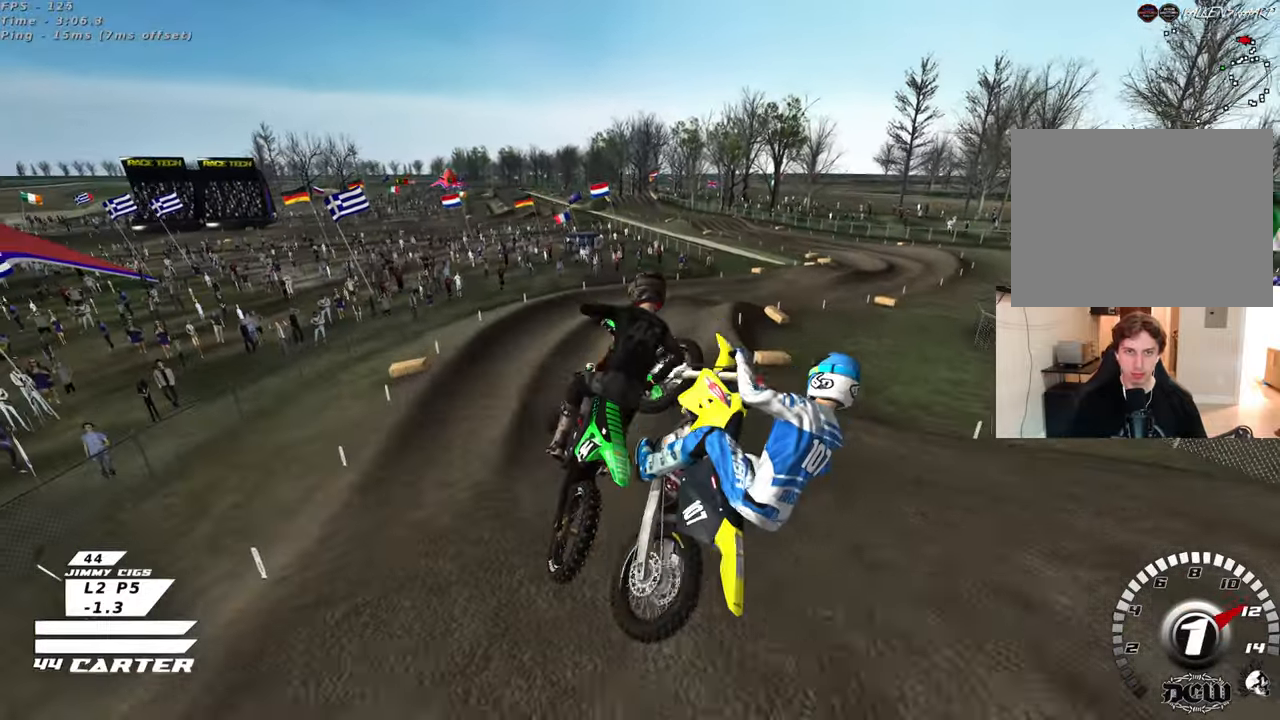
{"buttons": [], "left_stick": "right", "right_stick": "down", "events": [[50, "L1", "up"], [100, "R3", "down"], [267, "left_stick", "up-right"], [350, "R3", "up"], [417, "left_stick", "right"], [467, "right_stick", "down"]]}
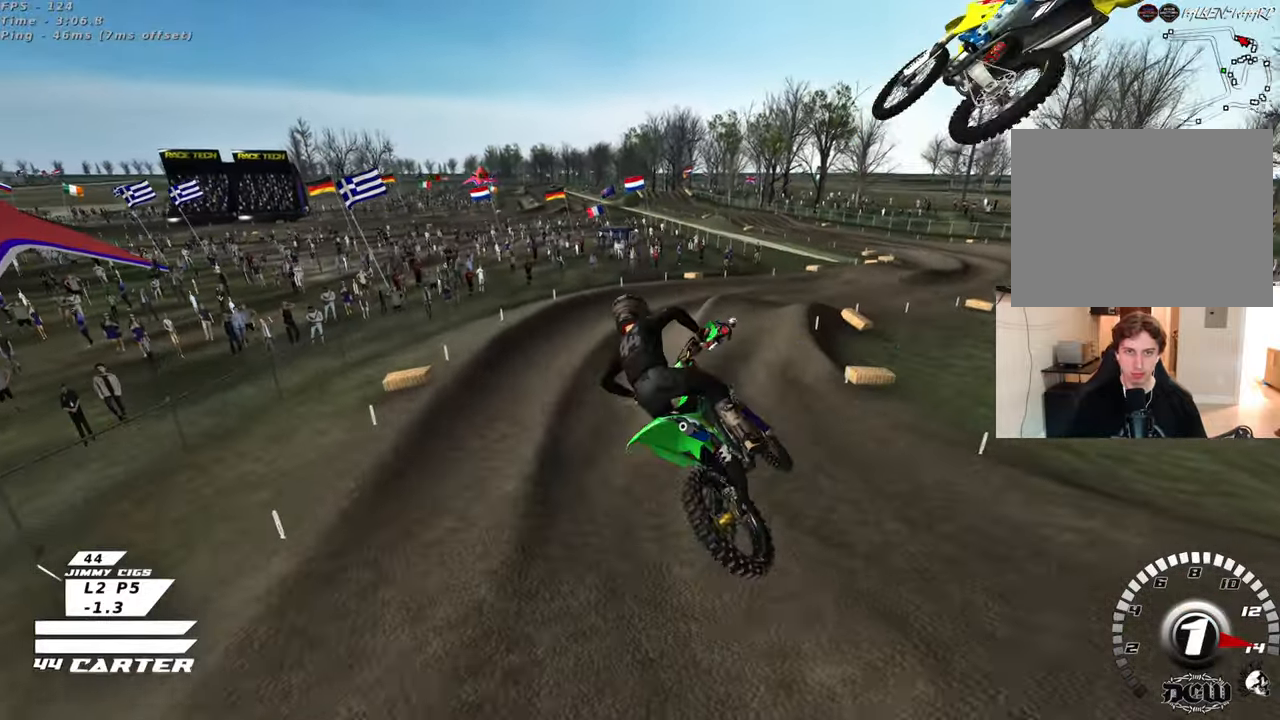
{"buttons": [], "left_stick": "up-right", "right_stick": "down", "events": [[133, "left_stick", "up-right"]]}
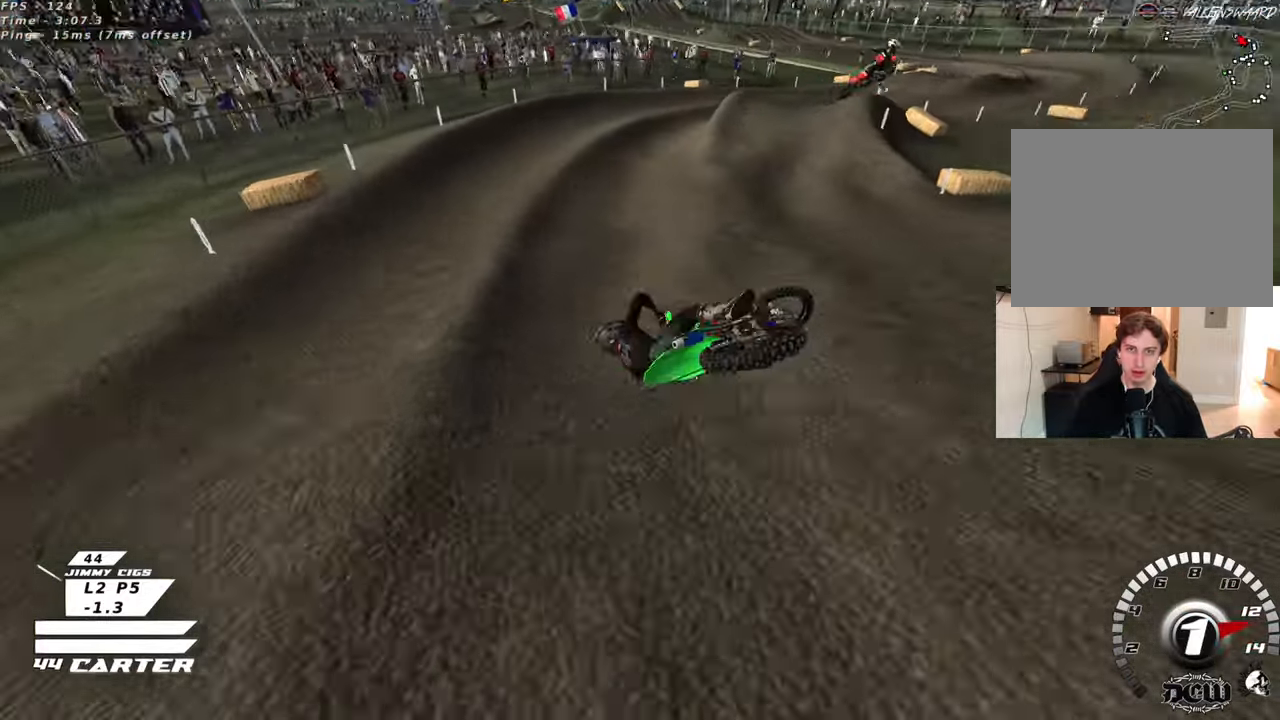
{"buttons": [], "left_stick": "center", "right_stick": "down", "events": [[433, "left_stick", "center"]]}
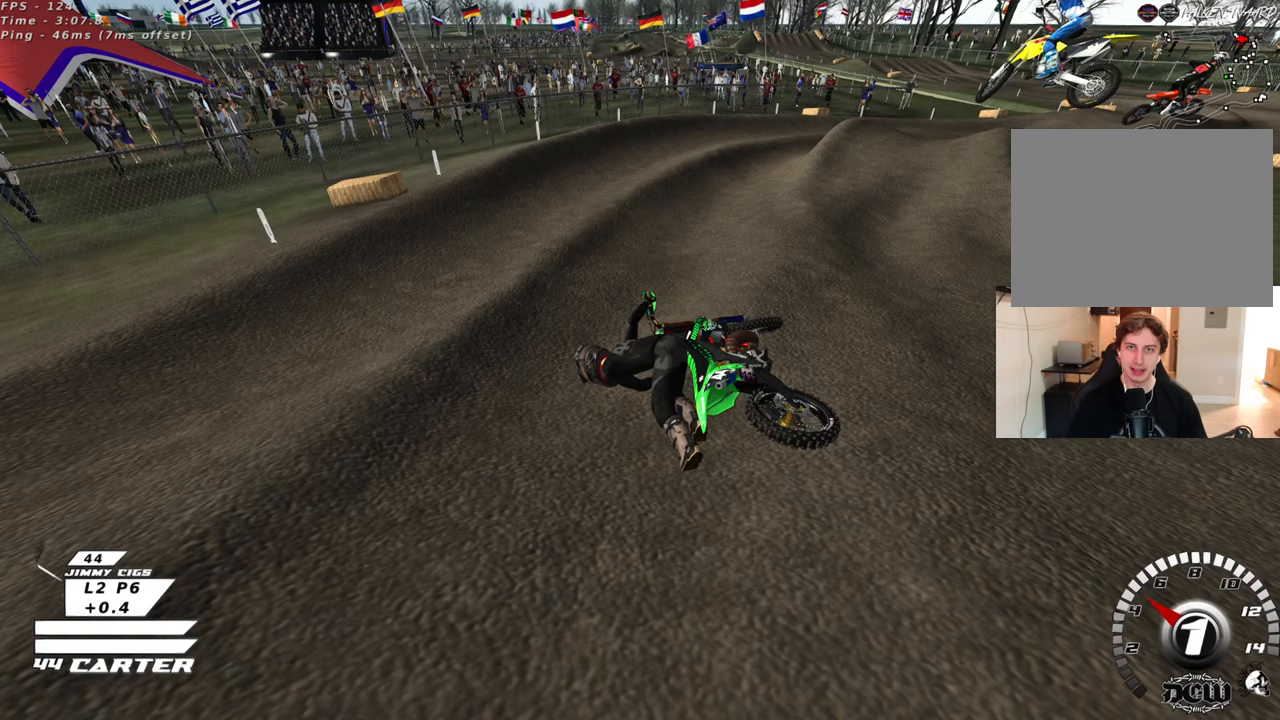
{"buttons": [], "left_stick": "center", "right_stick": "down", "events": []}
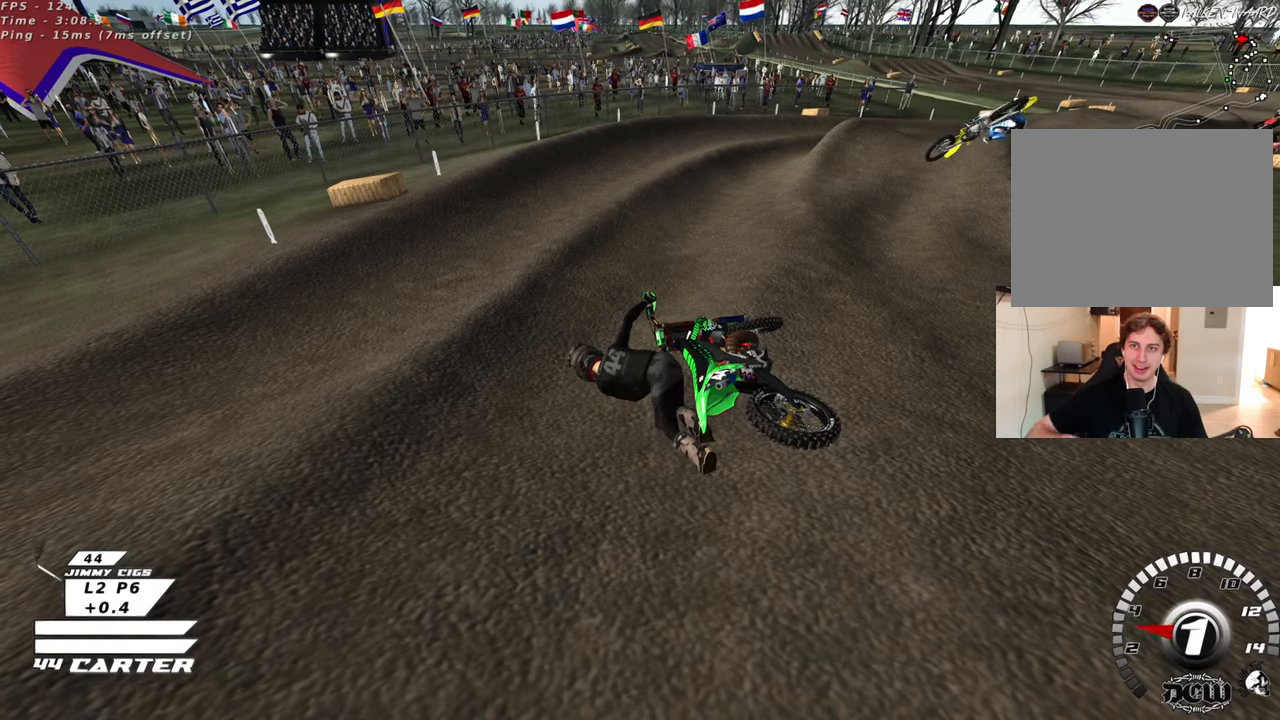
{"buttons": [], "left_stick": "center", "right_stick": "center", "events": [[350, "right_stick", "center"]]}
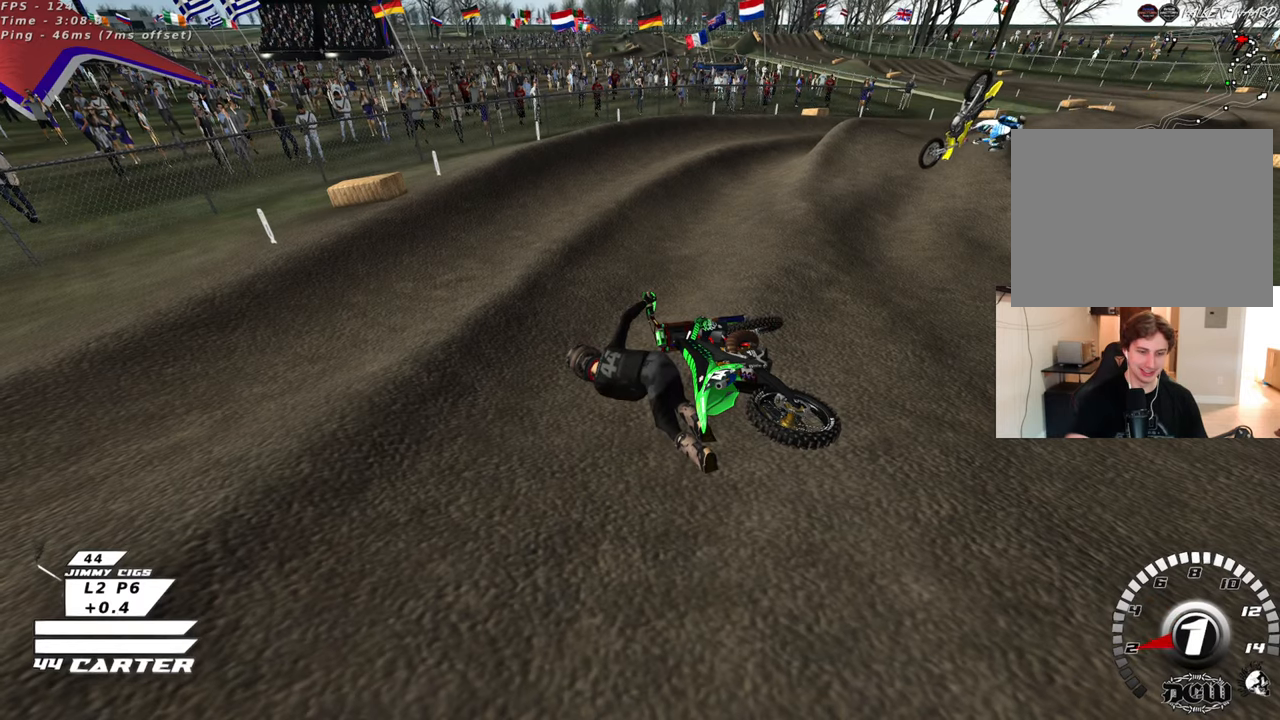
{"buttons": [], "left_stick": "center", "right_stick": "center", "events": []}
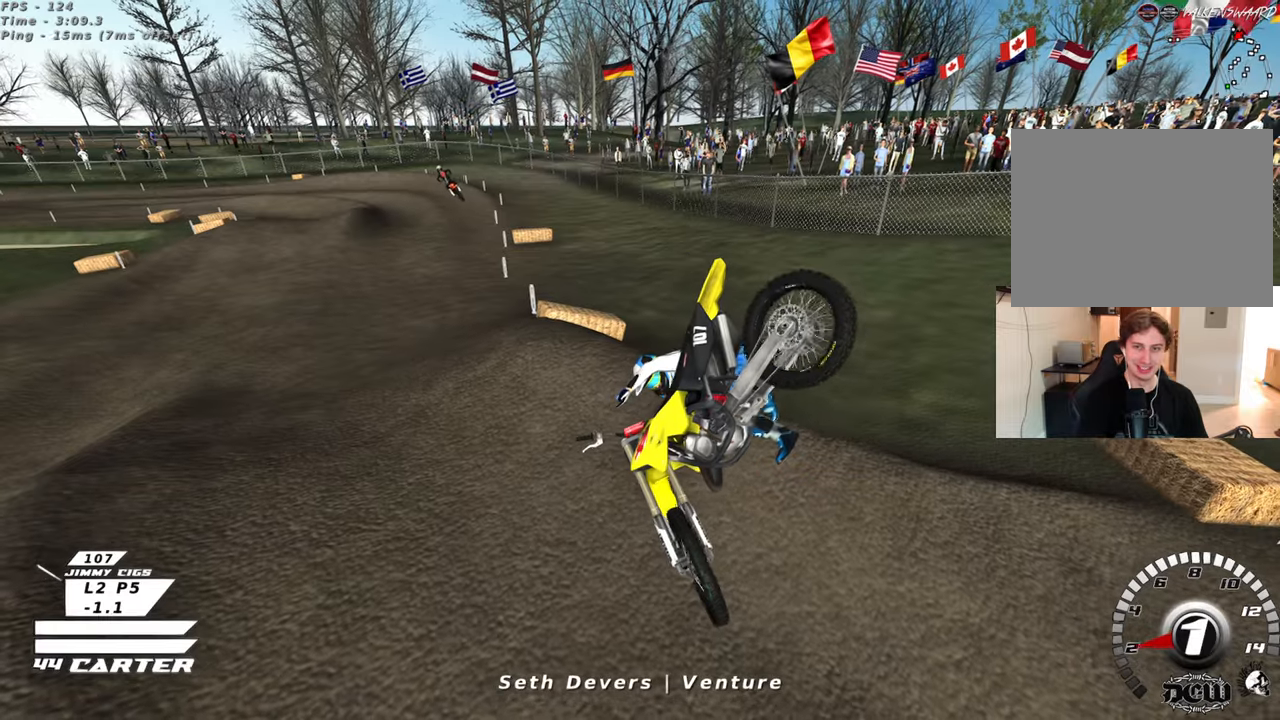
{"buttons": [], "left_stick": "center", "right_stick": "center", "events": []}
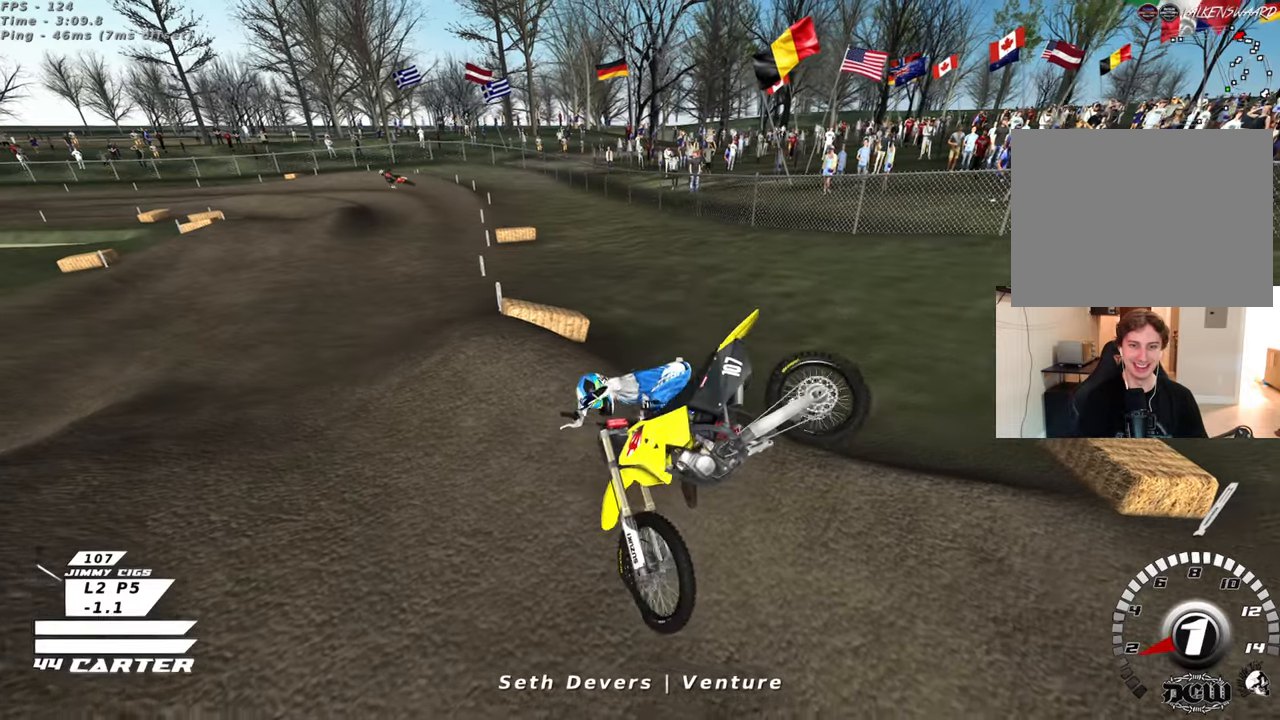
{"buttons": [], "left_stick": "center", "right_stick": "center", "events": []}
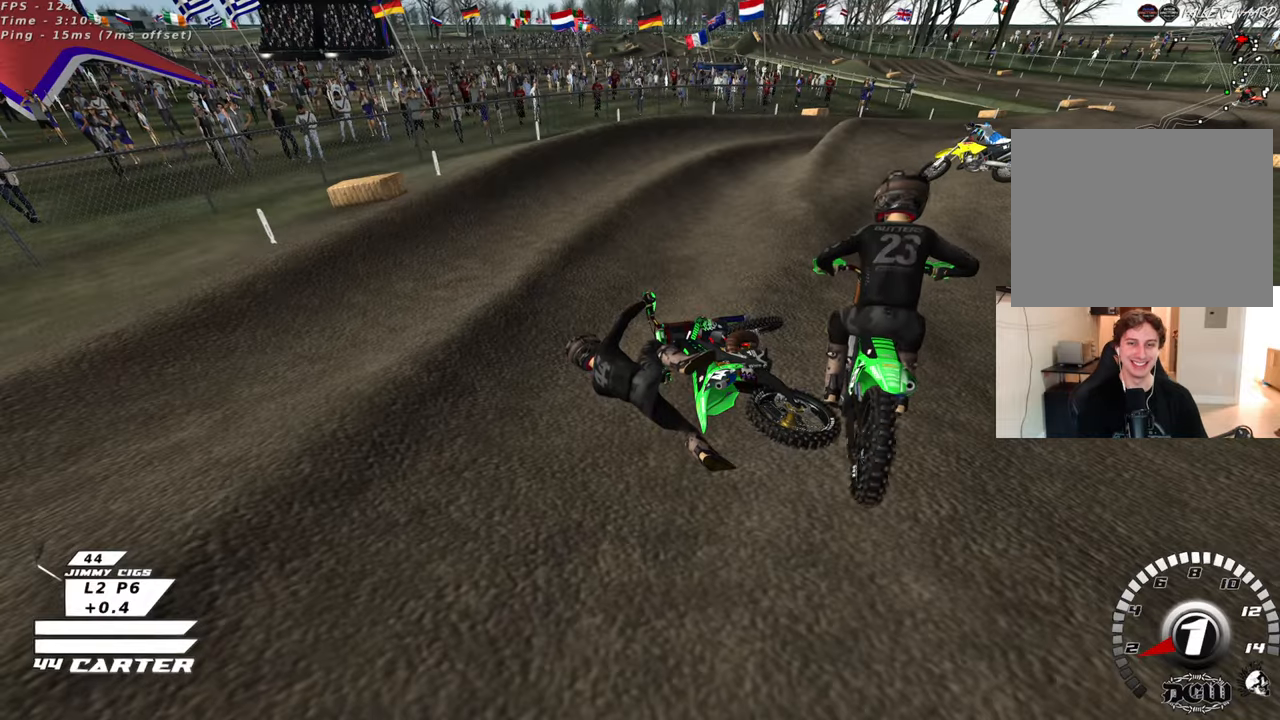
{"buttons": [], "left_stick": "right", "right_stick": "center", "events": [[217, "left_stick", "right"]]}
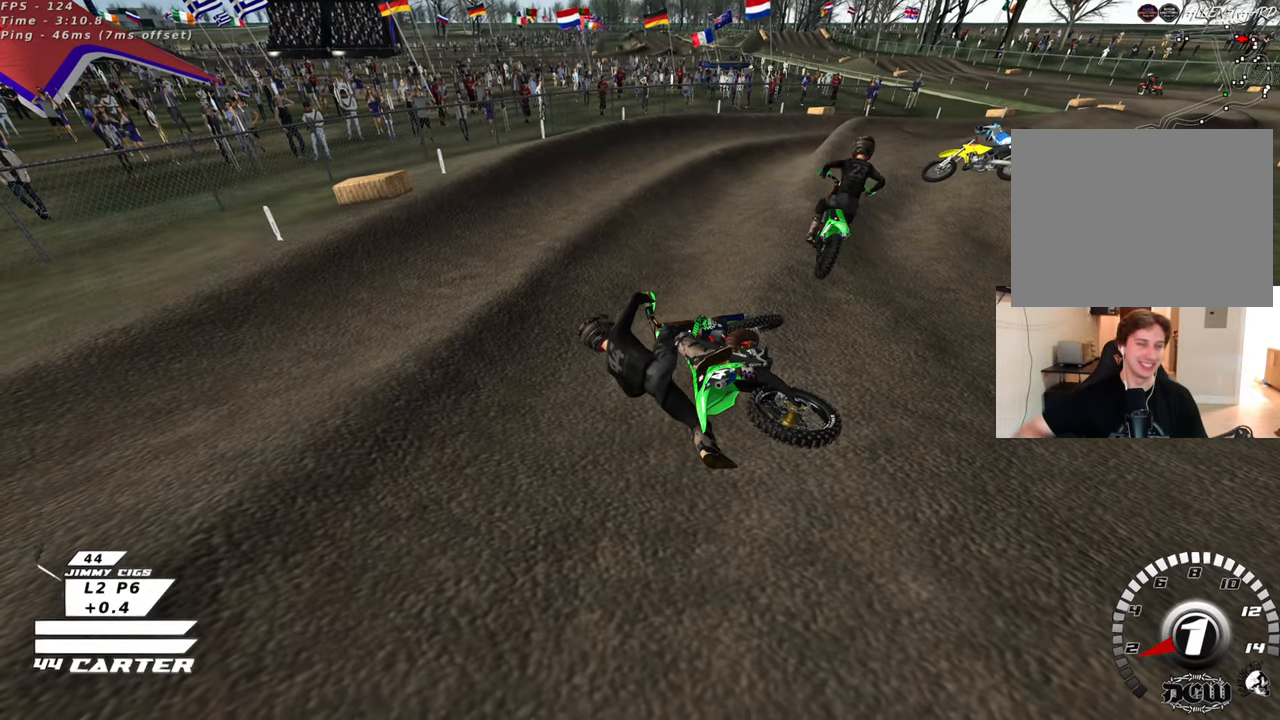
{"buttons": ["B"], "left_stick": "right", "right_stick": "center", "events": [[367, "B", "down"]]}
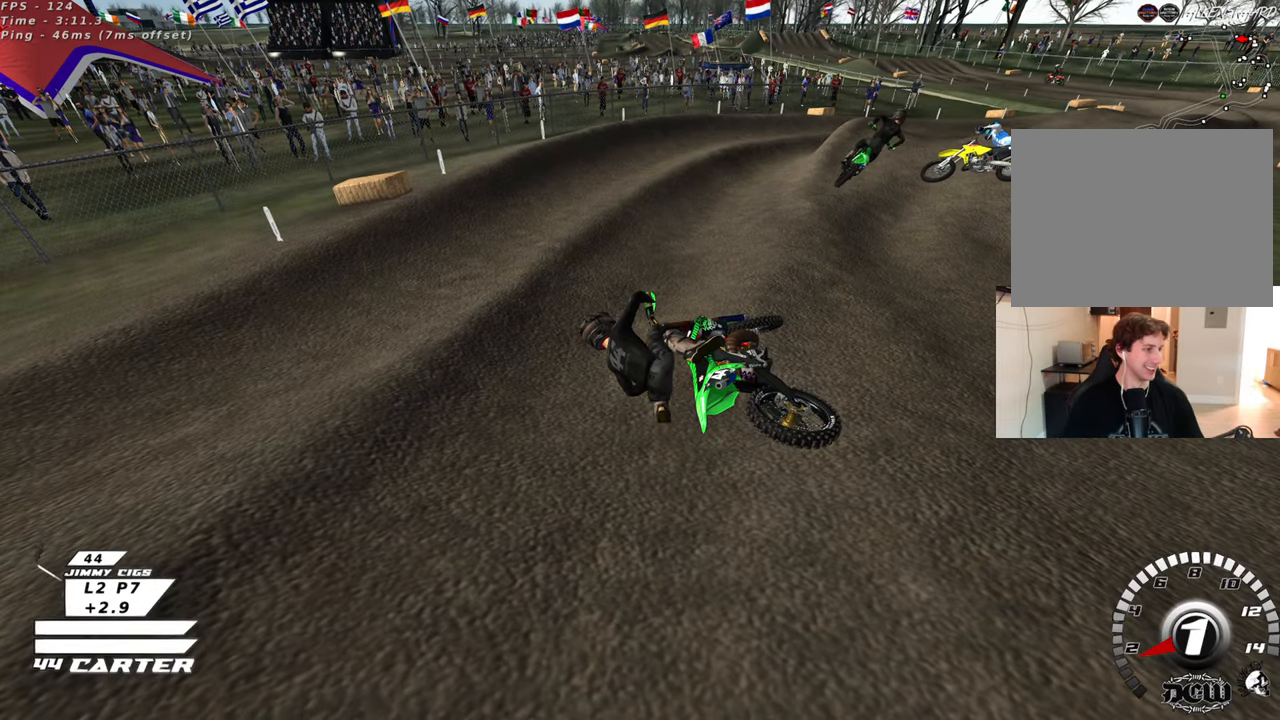
{"buttons": ["B"], "left_stick": "right", "right_stick": "center", "events": []}
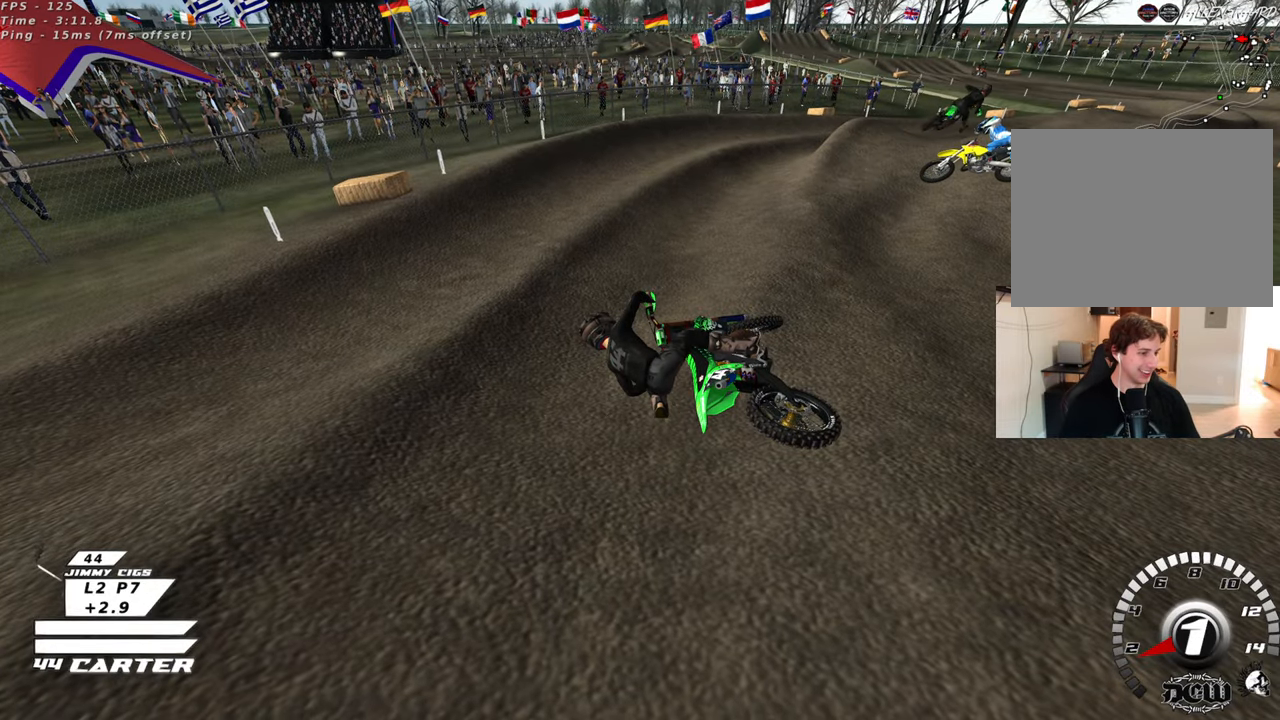
{"buttons": ["B", "X"], "left_stick": "right", "right_stick": "center", "events": [[250, "X", "down"], [367, "X", "up"], [467, "X", "down"]]}
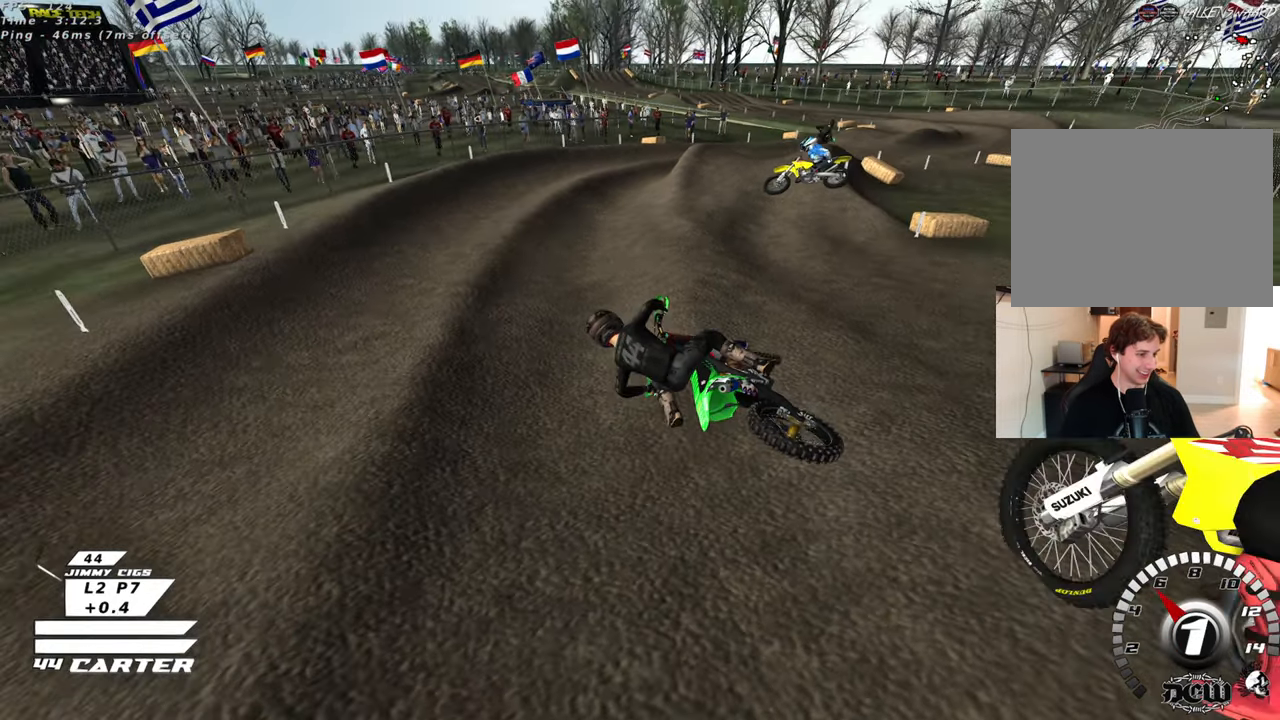
{"buttons": ["B", "R1"], "left_stick": "right", "right_stick": "center", "events": [[83, "X", "up"], [467, "R1", "down"]]}
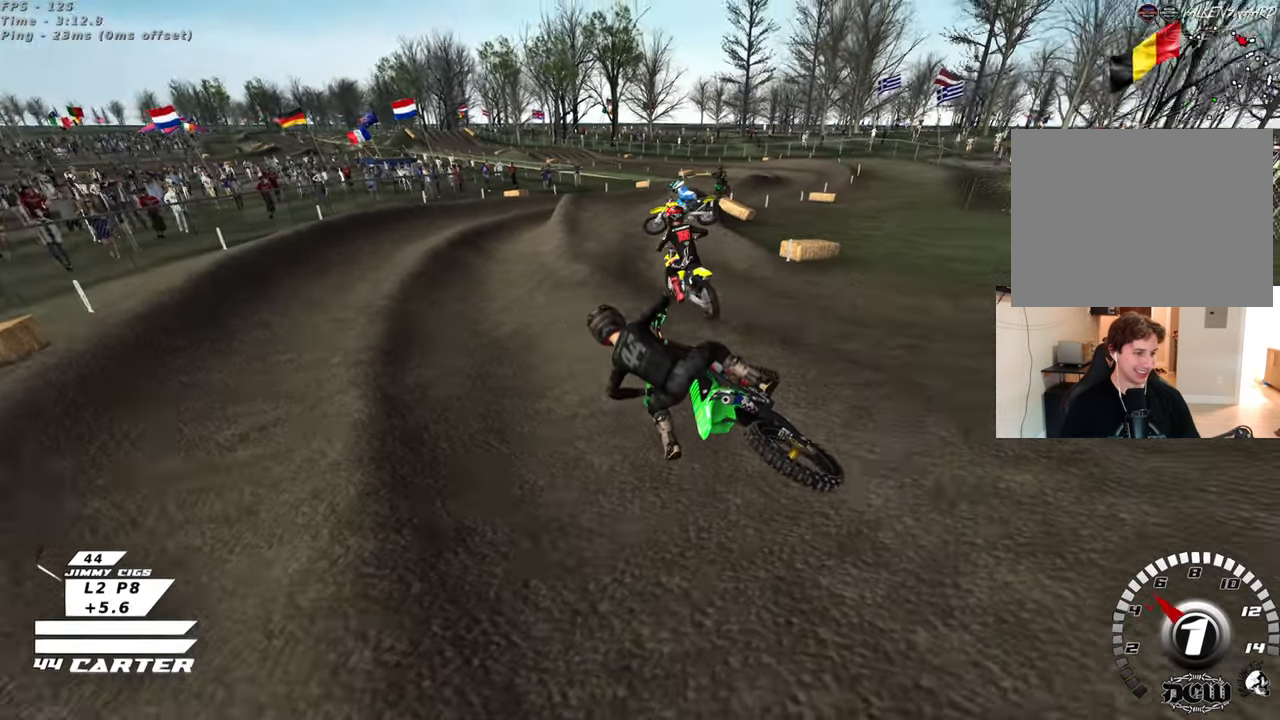
{"buttons": ["B", "R1"], "left_stick": "center", "right_stick": "center", "events": [[483, "left_stick", "center"]]}
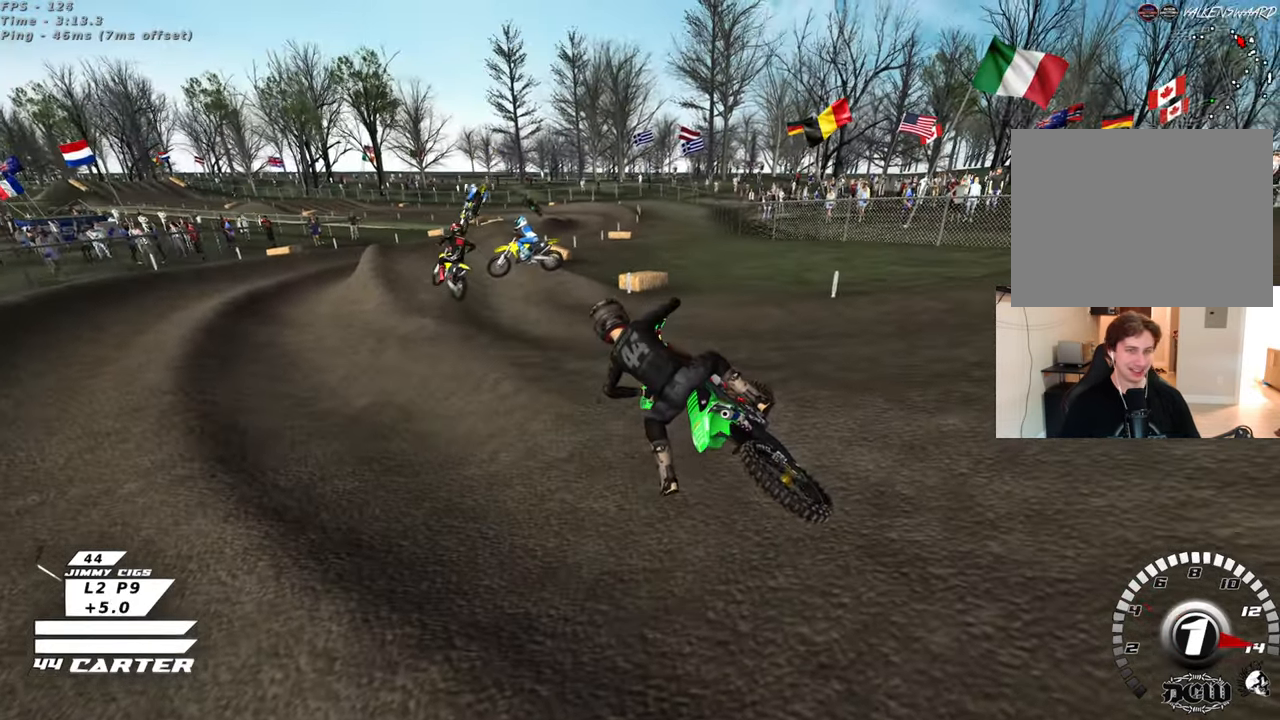
{"buttons": ["R3"], "left_stick": "right", "right_stick": "up", "events": [[67, "B", "up"], [83, "R1", "up"], [300, "R3", "down"], [300, "right_stick", "up"], [433, "left_stick", "right"]]}
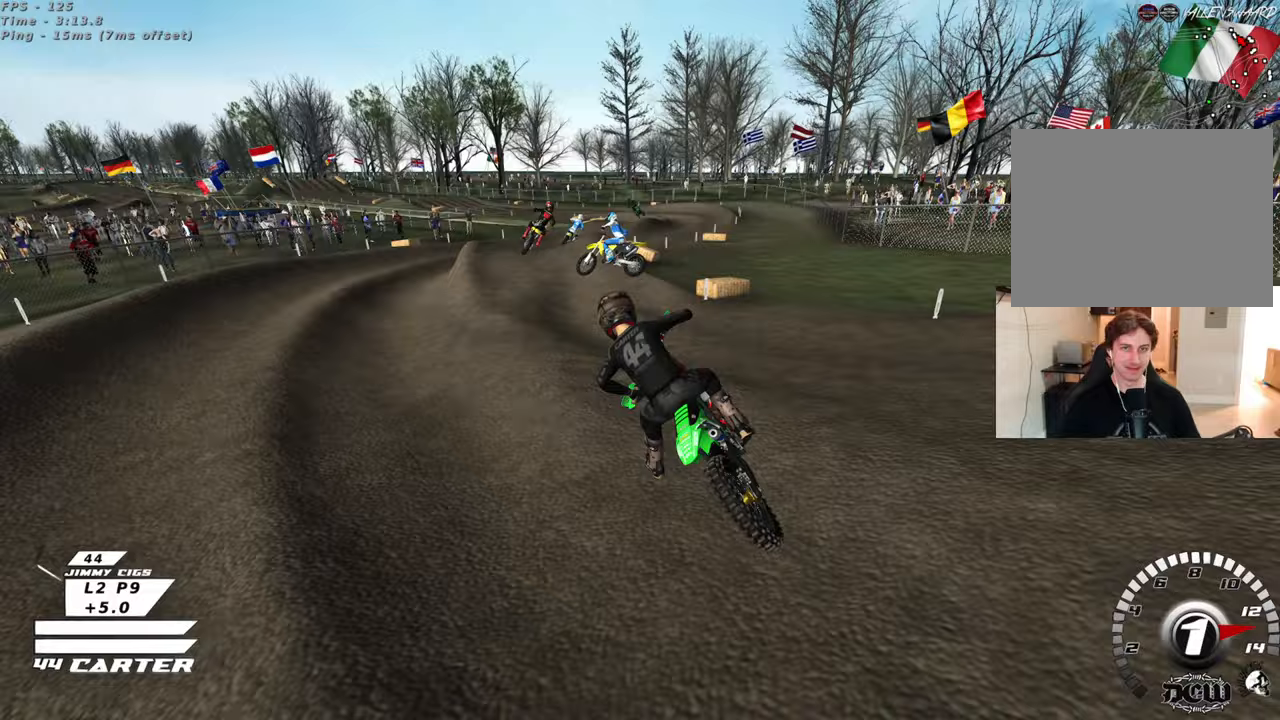
{"buttons": ["R3"], "left_stick": "up-right", "right_stick": "up", "events": [[83, "left_stick", "up-right"]]}
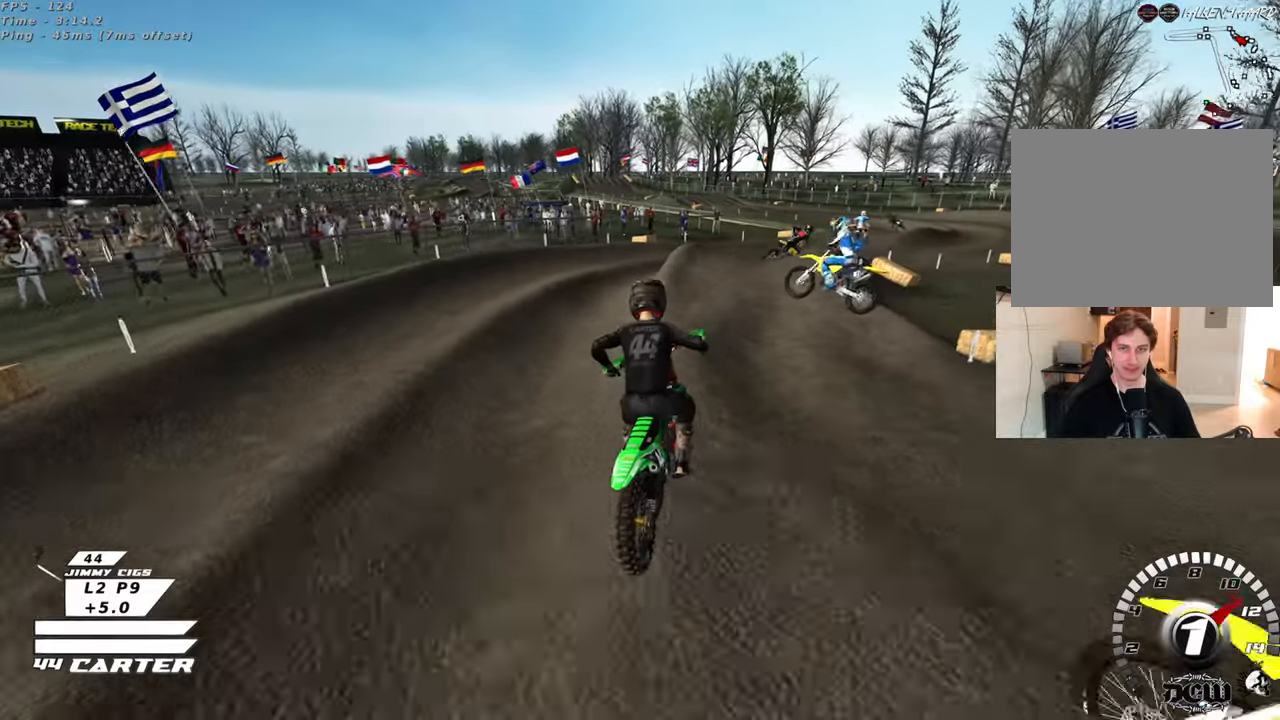
{"buttons": ["R3"], "left_stick": "up", "right_stick": "up", "events": [[267, "left_stick", "up"]]}
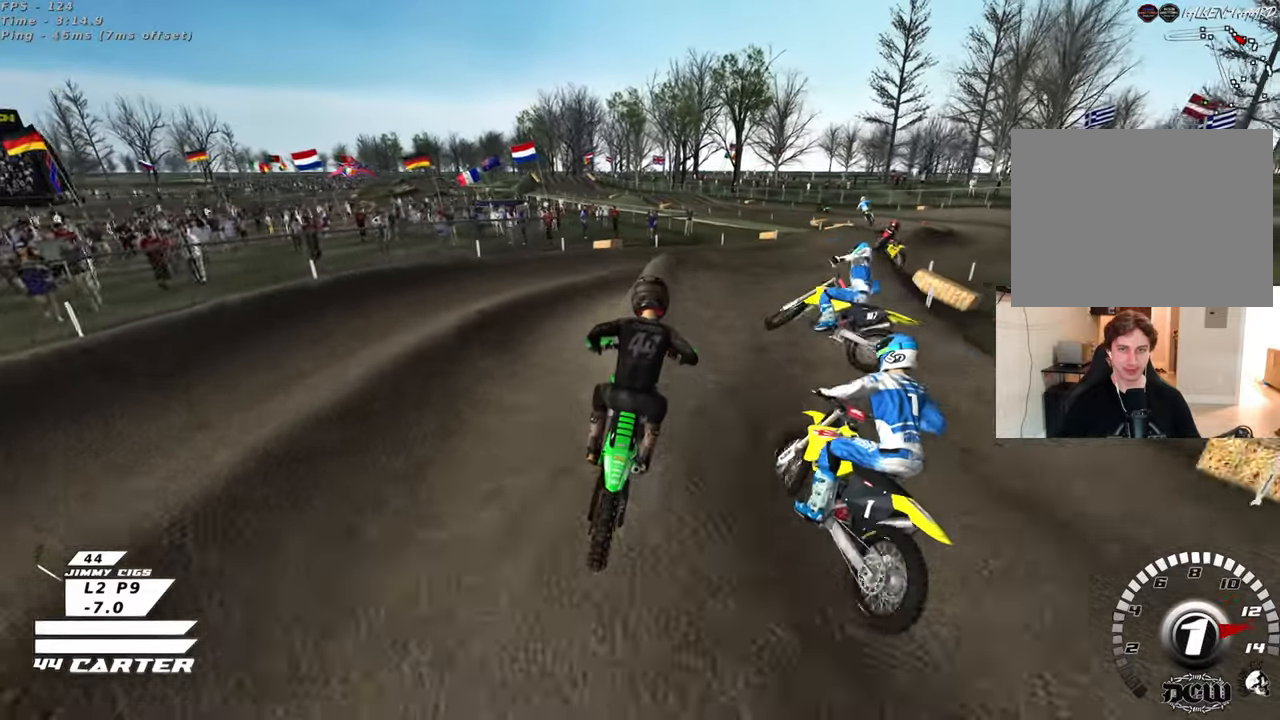
{"buttons": [], "left_stick": "down", "right_stick": "left", "events": [[183, "R3", "up"], [183, "right_stick", "left"], [217, "L2", "down"], [267, "L2", "up"], [483, "left_stick", "down"]]}
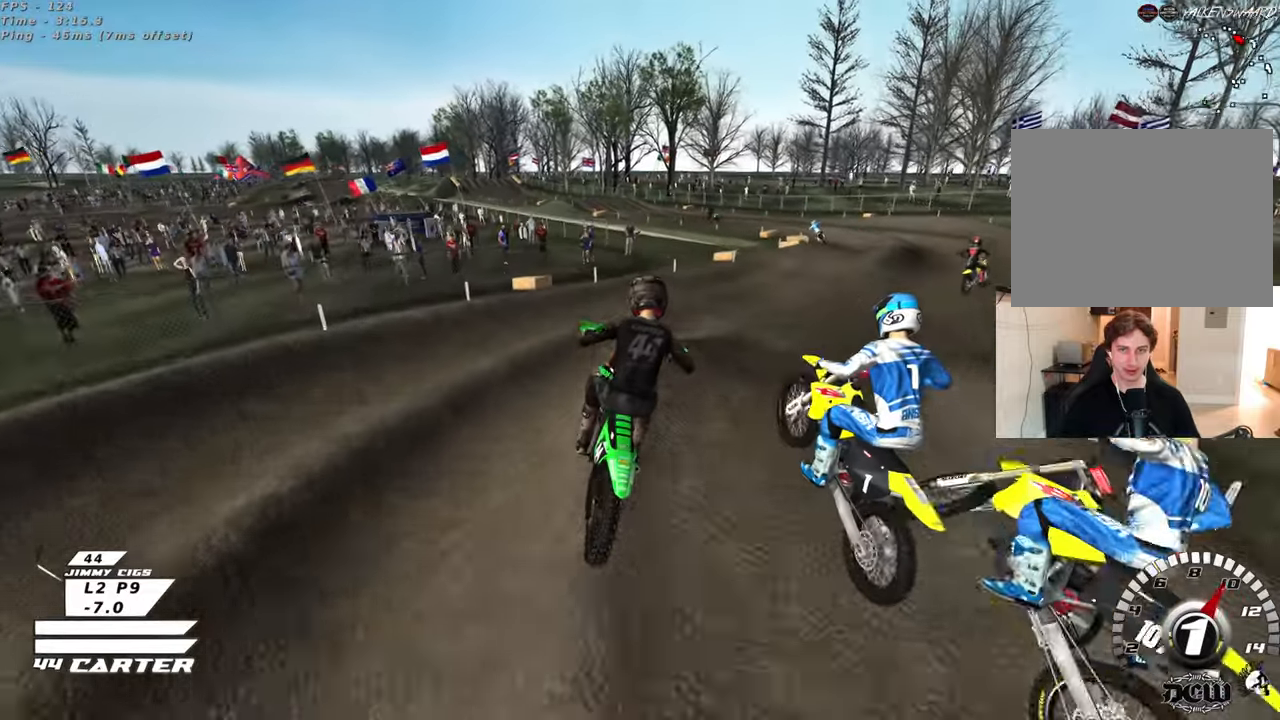
{"buttons": [], "left_stick": "down-right", "right_stick": "center", "events": [[67, "right_stick", "center"], [133, "left_stick", "down-right"]]}
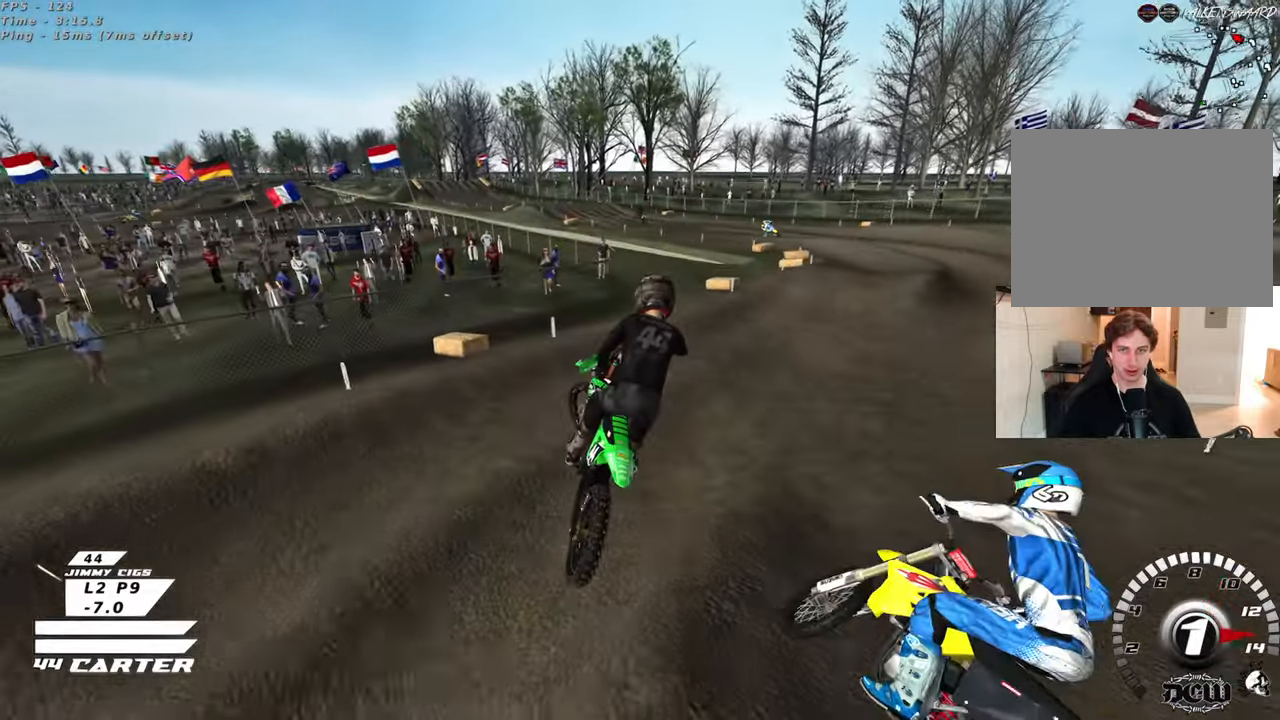
{"buttons": ["R3"], "left_stick": "right", "right_stick": "up-left", "events": [[217, "left_stick", "center"], [267, "left_stick", "left"], [400, "left_stick", "up"], [433, "R3", "down"], [433, "right_stick", "up-left"], [467, "left_stick", "right"]]}
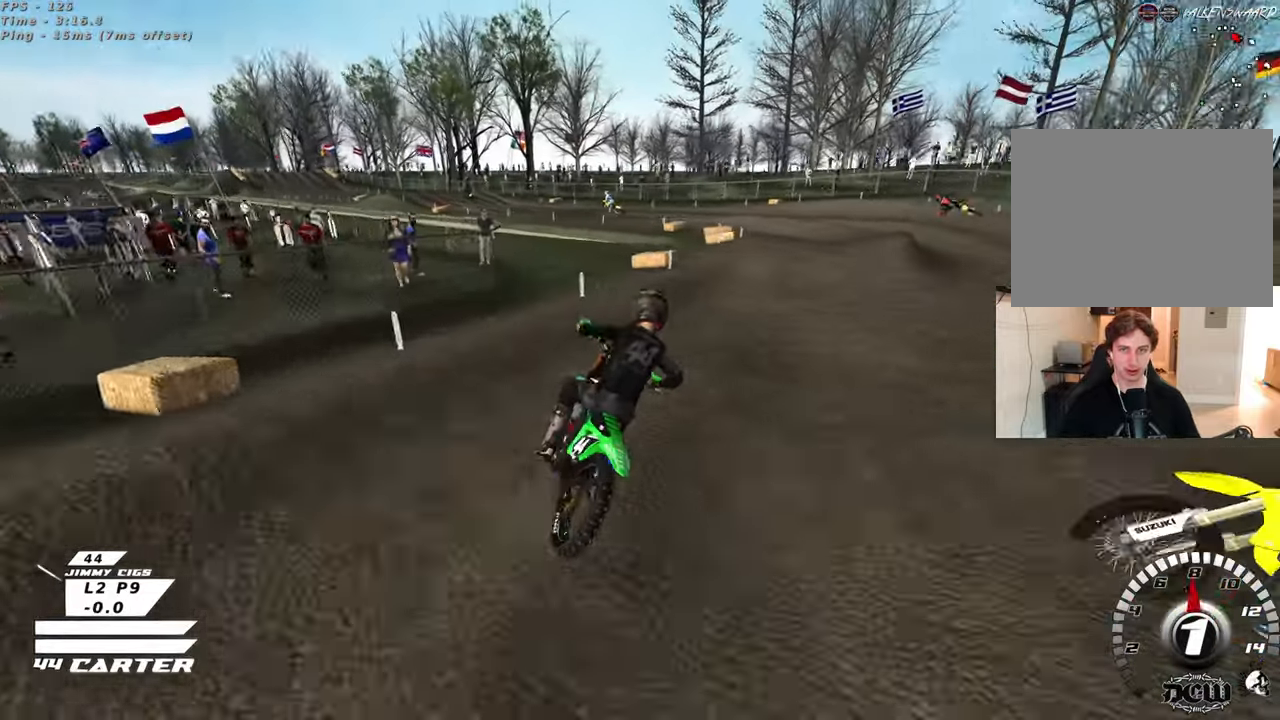
{"buttons": ["R3"], "left_stick": "up-left", "right_stick": "up-left", "events": [[217, "left_stick", "center"], [367, "left_stick", "up-left"]]}